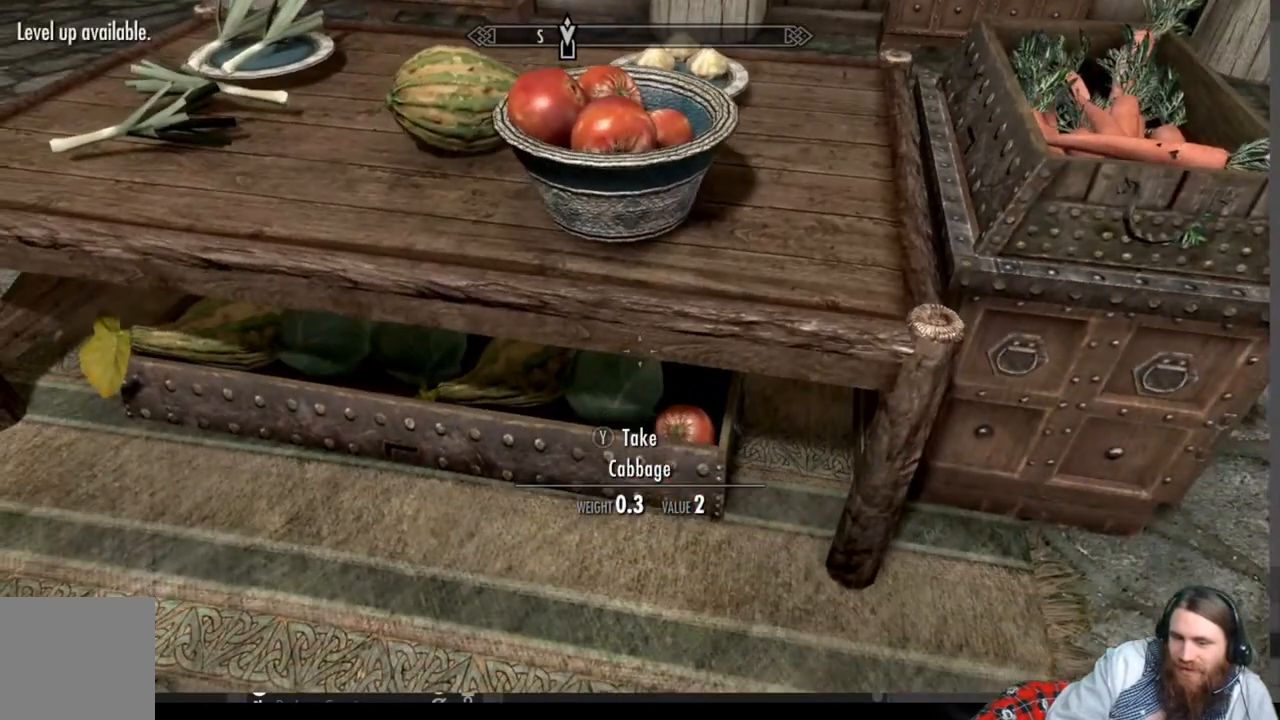
Gameplay with a controller (Xbox layout); each line is a JSON object with the inputs held at the frame after it. "events" lists button and stick changes between this image and that frame as [ms after this image, input, new state], when the widget could be followed in between. Not read: R3.
{"buttons": [], "left_stick": "up", "right_stick": "center", "events": [[83, "L3", "up"], [83, "left_stick", "down"], [200, "left_stick", "center"], [383, "left_stick", "up"]]}
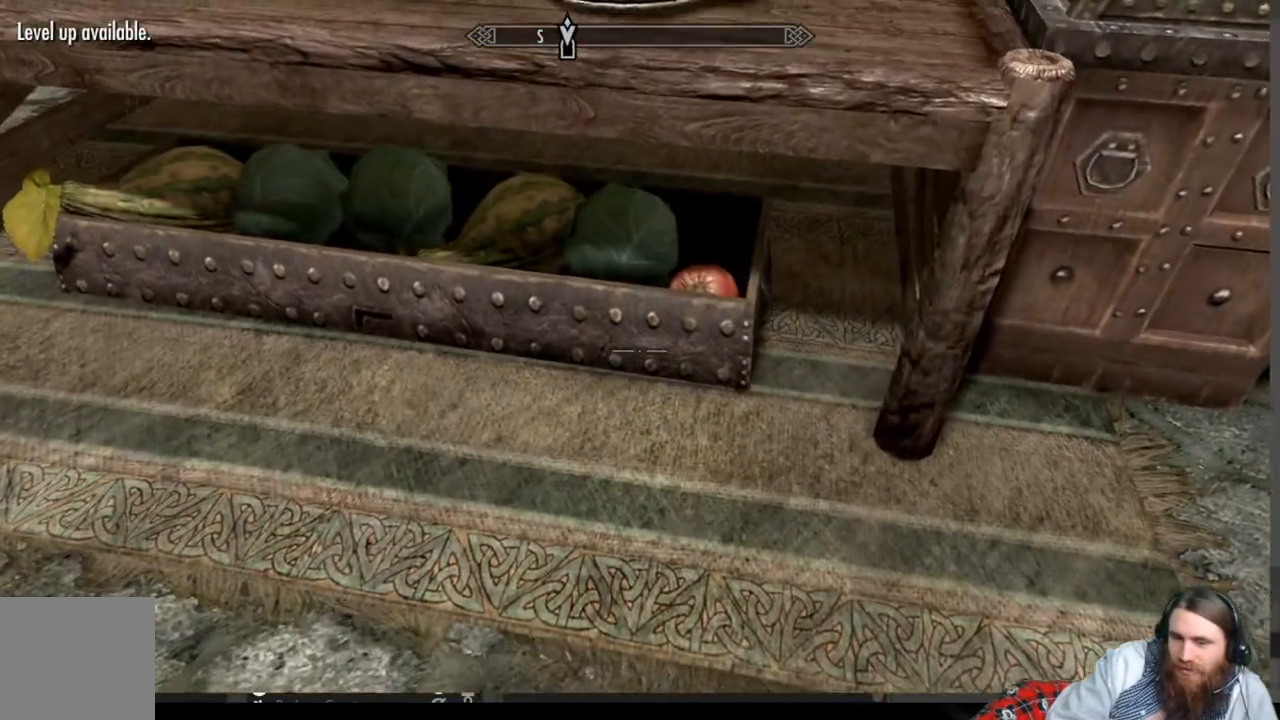
{"buttons": [], "left_stick": "up-left", "right_stick": "center", "events": [[83, "left_stick", "center"], [200, "Y", "down"], [283, "Y", "up"], [400, "Y", "down"], [450, "left_stick", "up-left"], [467, "Y", "up"]]}
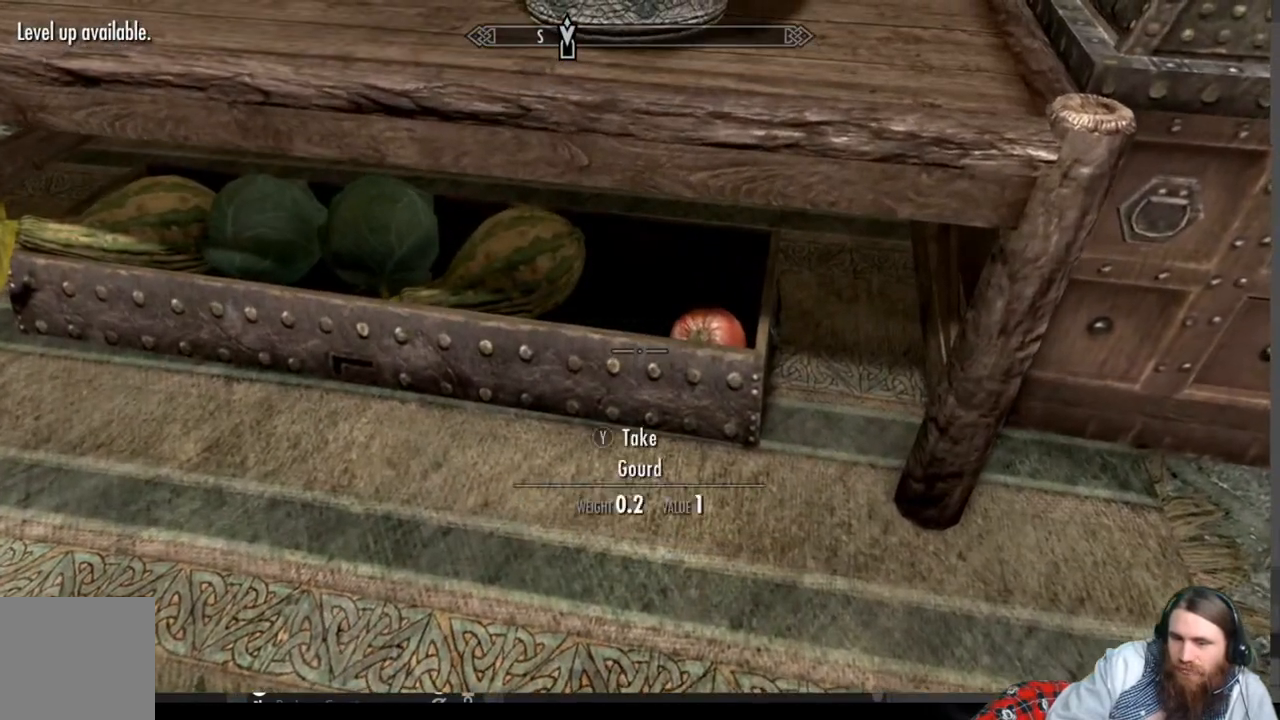
{"buttons": [], "left_stick": "left", "right_stick": "center", "events": [[50, "Y", "down"], [133, "Y", "up"], [150, "left_stick", "center"], [233, "Y", "down"], [300, "left_stick", "left"], [317, "Y", "up"], [400, "Y", "down"], [467, "Y", "up"]]}
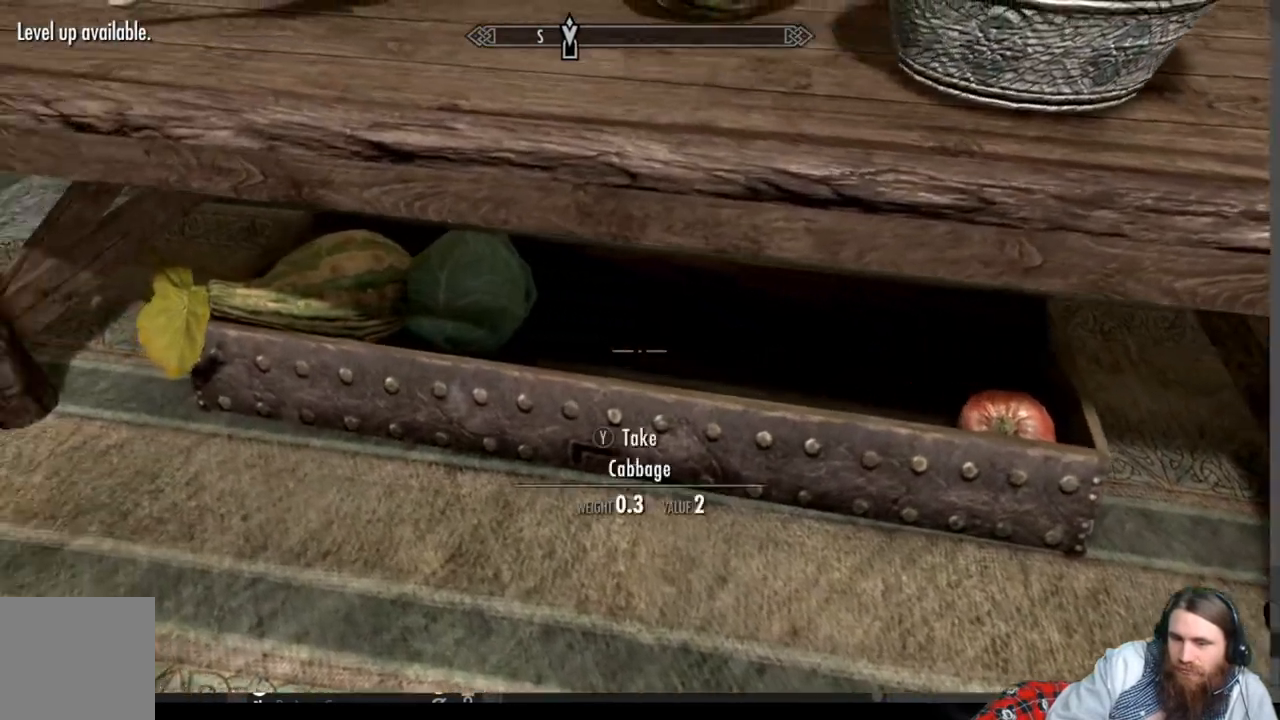
{"buttons": [], "left_stick": "right", "right_stick": "center", "events": [[83, "Y", "down"], [150, "Y", "up"], [200, "left_stick", "center"], [250, "Y", "down"], [317, "Y", "up"], [417, "Y", "down"], [467, "Y", "up"], [467, "left_stick", "right"]]}
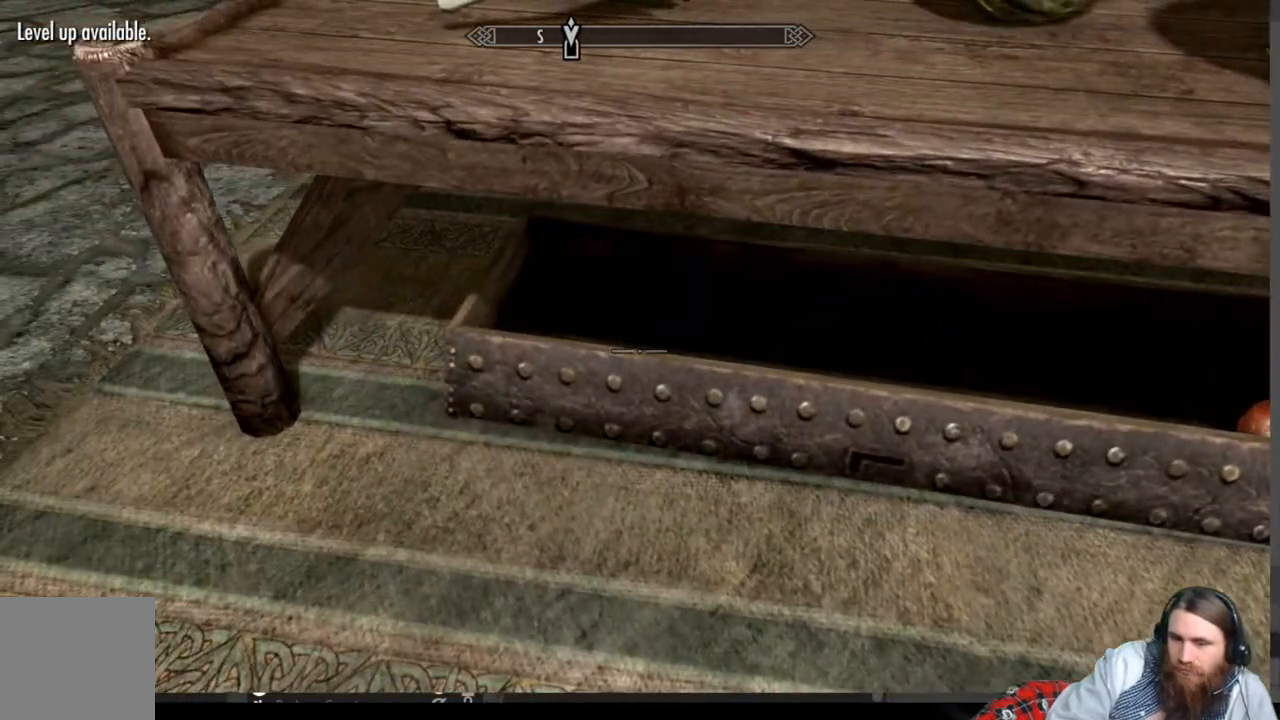
{"buttons": ["Y"], "left_stick": "center", "right_stick": "center", "events": [[367, "left_stick", "center"], [383, "Y", "down"]]}
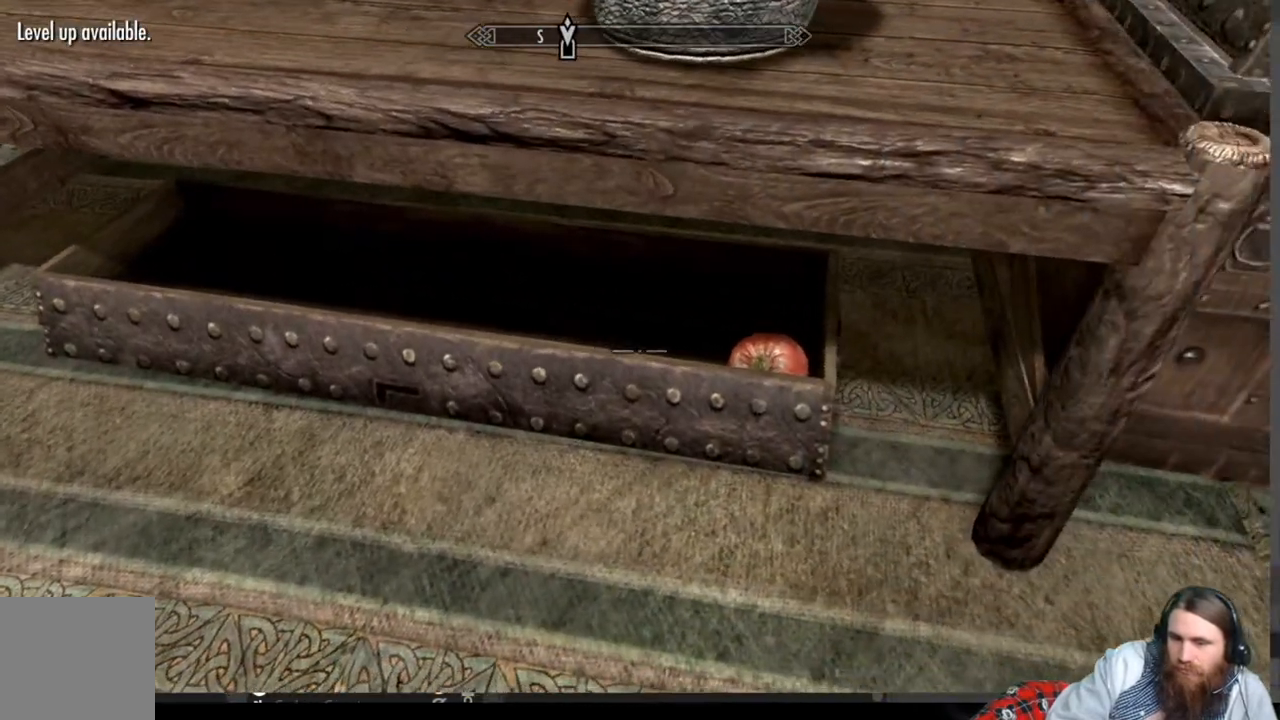
{"buttons": ["Y"], "left_stick": "center", "right_stick": "center", "events": [[17, "Y", "up"], [283, "Y", "down"], [283, "left_stick", "down-right"], [400, "Y", "up"], [400, "left_stick", "center"], [500, "Y", "down"]]}
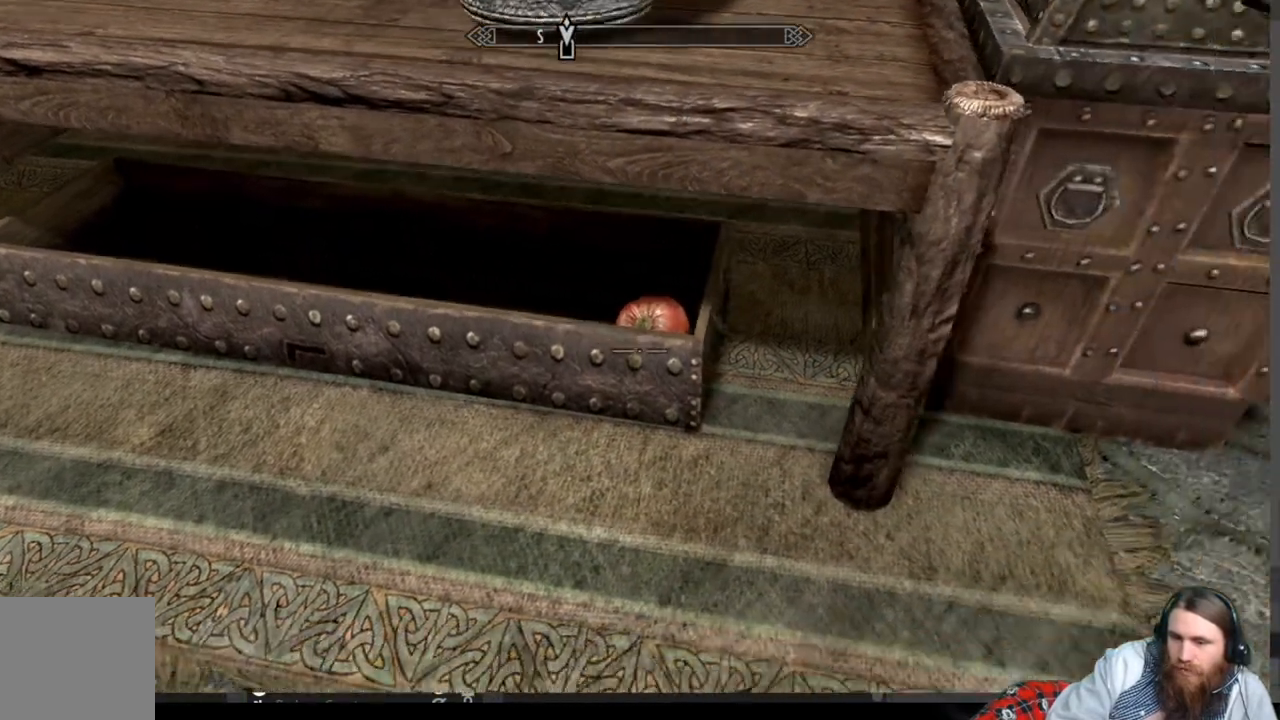
{"buttons": ["Y"], "left_stick": "center", "right_stick": "center", "events": [[133, "Y", "up"], [333, "left_stick", "up"], [483, "Y", "down"], [483, "left_stick", "center"]]}
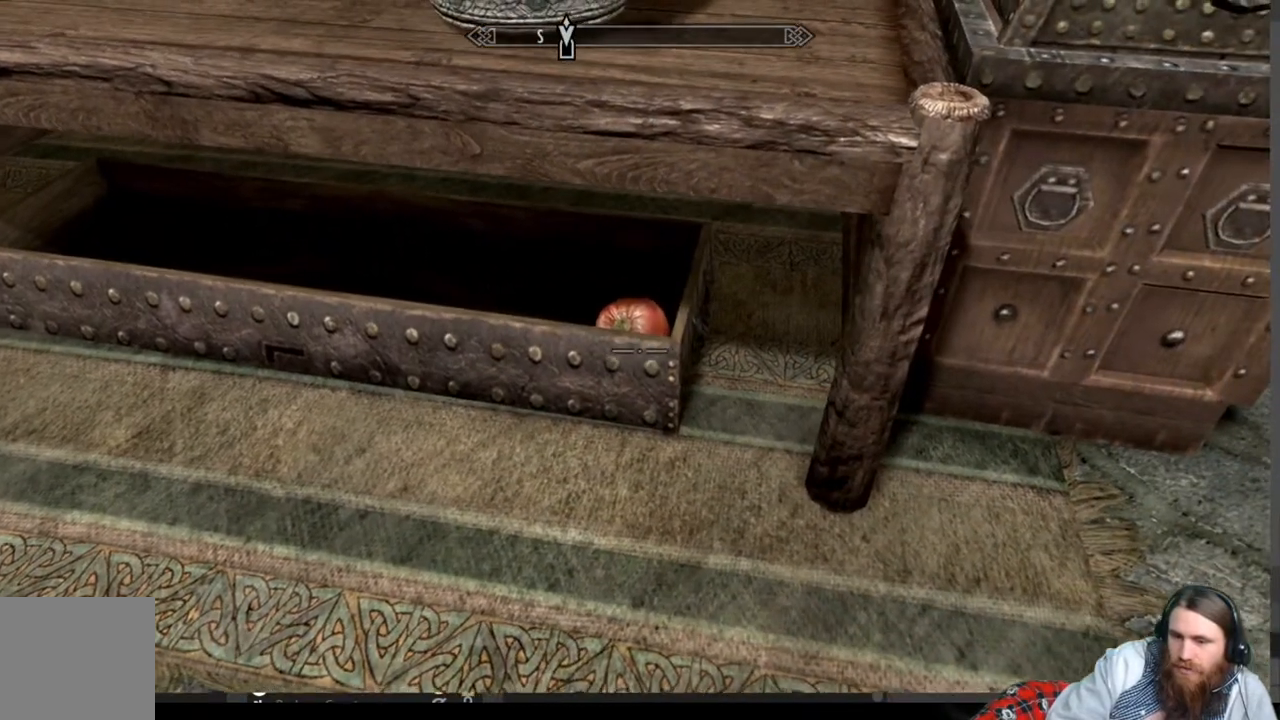
{"buttons": ["Y"], "left_stick": "center", "right_stick": "center", "events": [[83, "Y", "up"], [267, "Y", "down"], [267, "left_stick", "up"], [383, "Y", "up"], [417, "left_stick", "center"], [500, "Y", "down"]]}
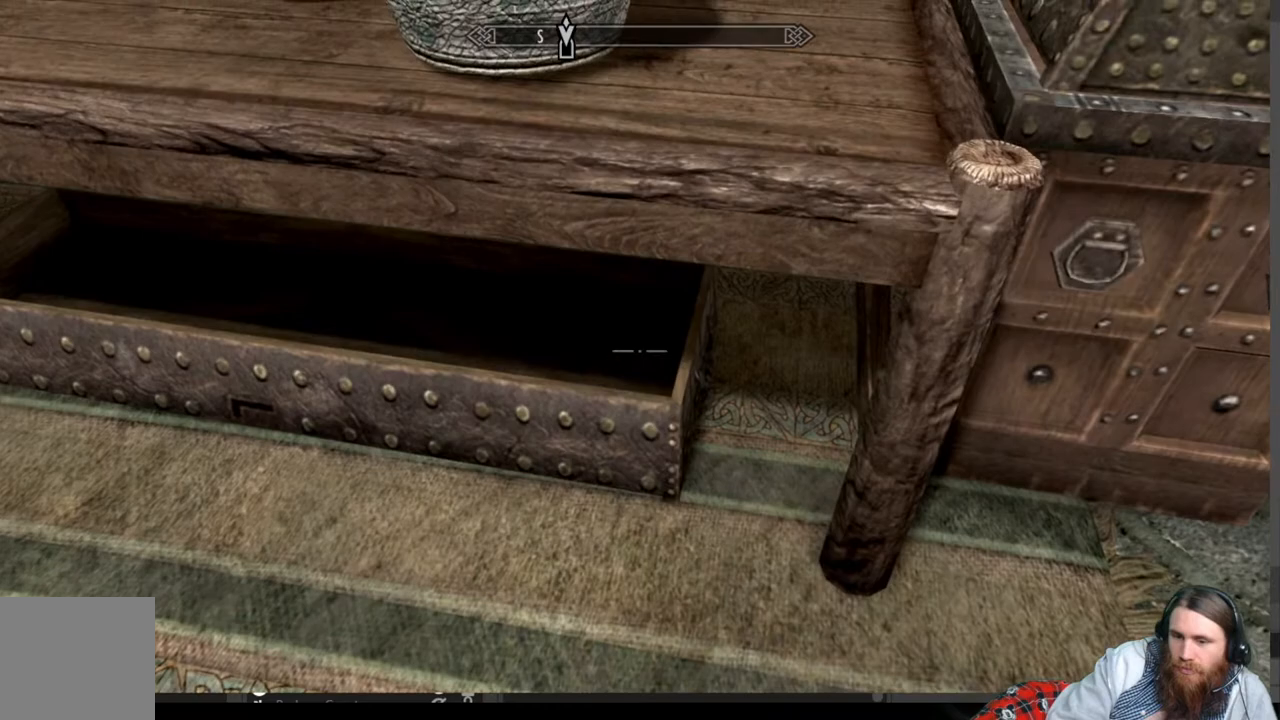
{"buttons": ["L3"], "left_stick": "center", "right_stick": "center", "events": [[117, "Y", "up"], [367, "right_stick", "up"], [450, "right_stick", "center"], [467, "L3", "down"]]}
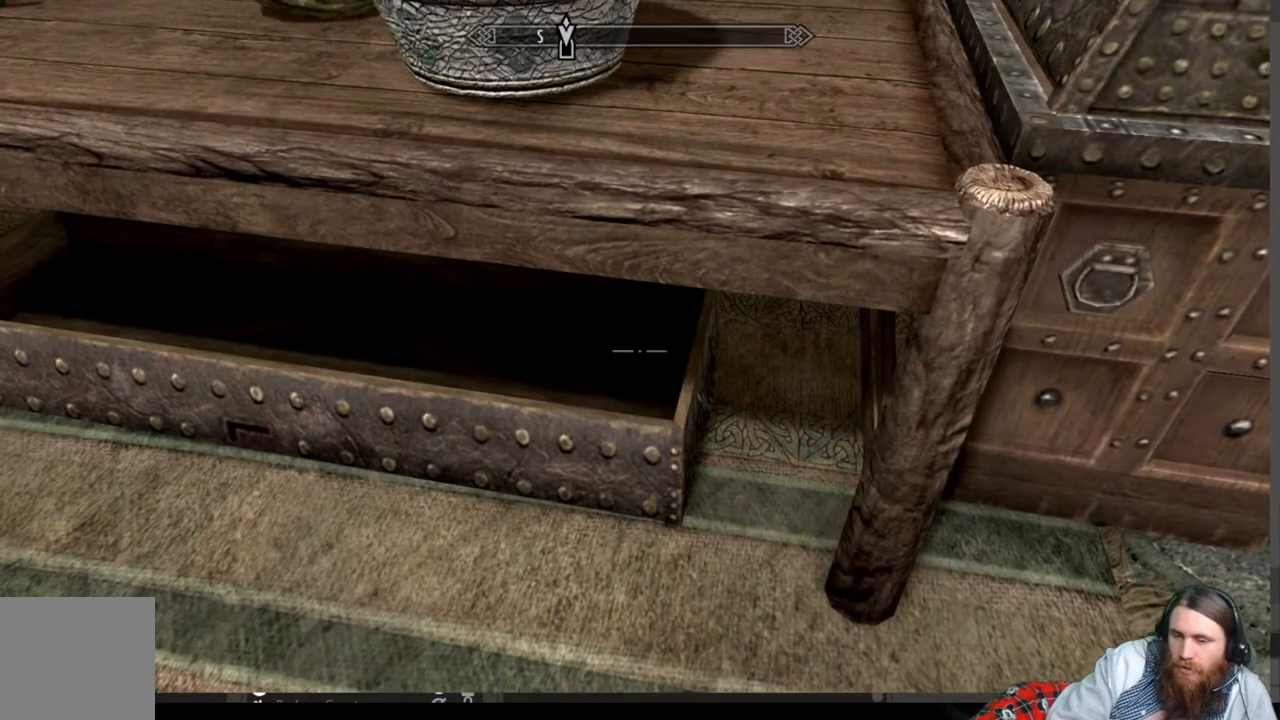
{"buttons": [], "left_stick": "right", "right_stick": "center", "events": [[117, "L3", "up"], [283, "left_stick", "right"]]}
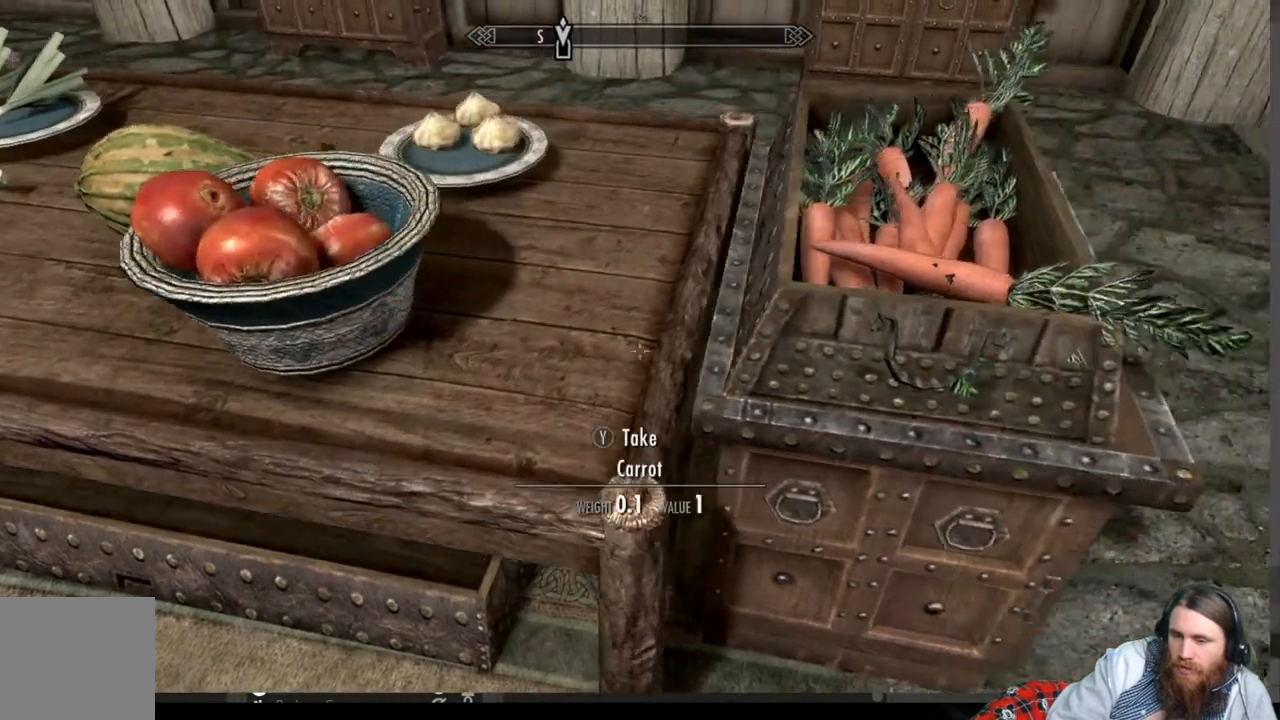
{"buttons": ["Y"], "left_stick": "center", "right_stick": "center", "events": [[100, "left_stick", "center"], [200, "right_stick", "up"], [350, "right_stick", "center"], [467, "Y", "down"]]}
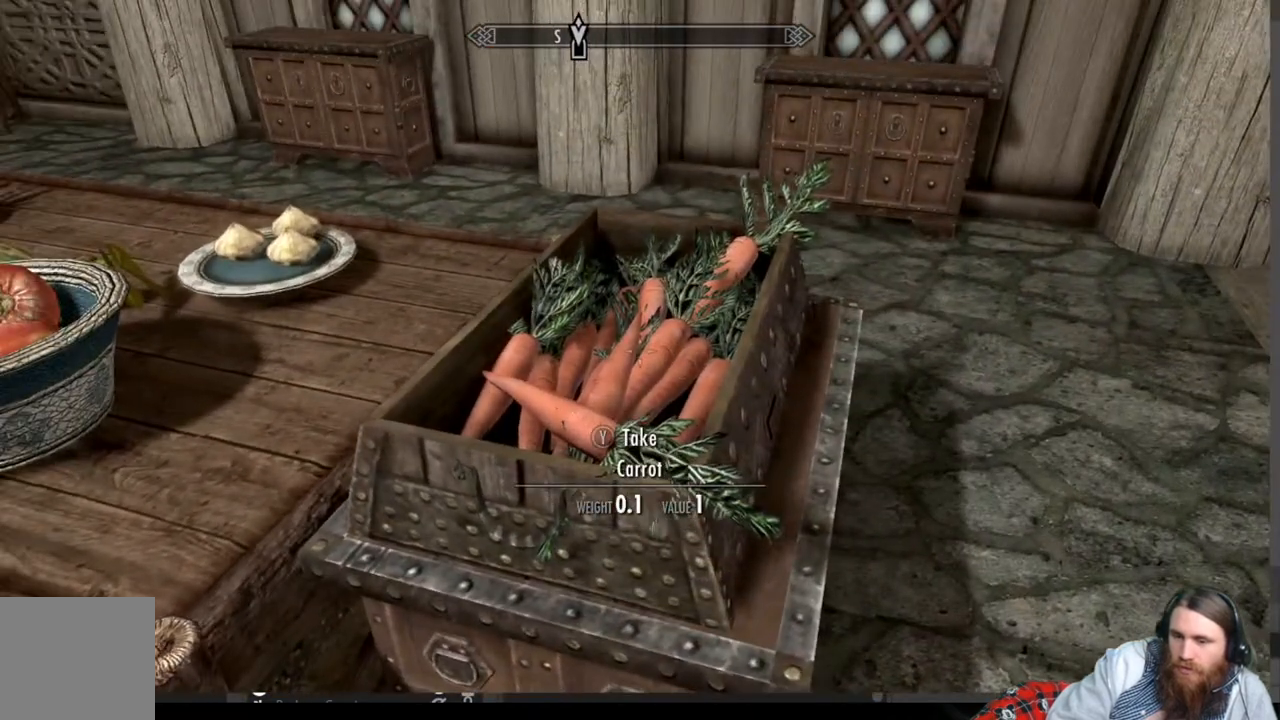
{"buttons": ["Y"], "left_stick": "center", "right_stick": "center", "events": [[50, "Y", "up"], [150, "Y", "down"], [233, "Y", "up"], [317, "Y", "down"], [400, "Y", "up"], [467, "Y", "down"]]}
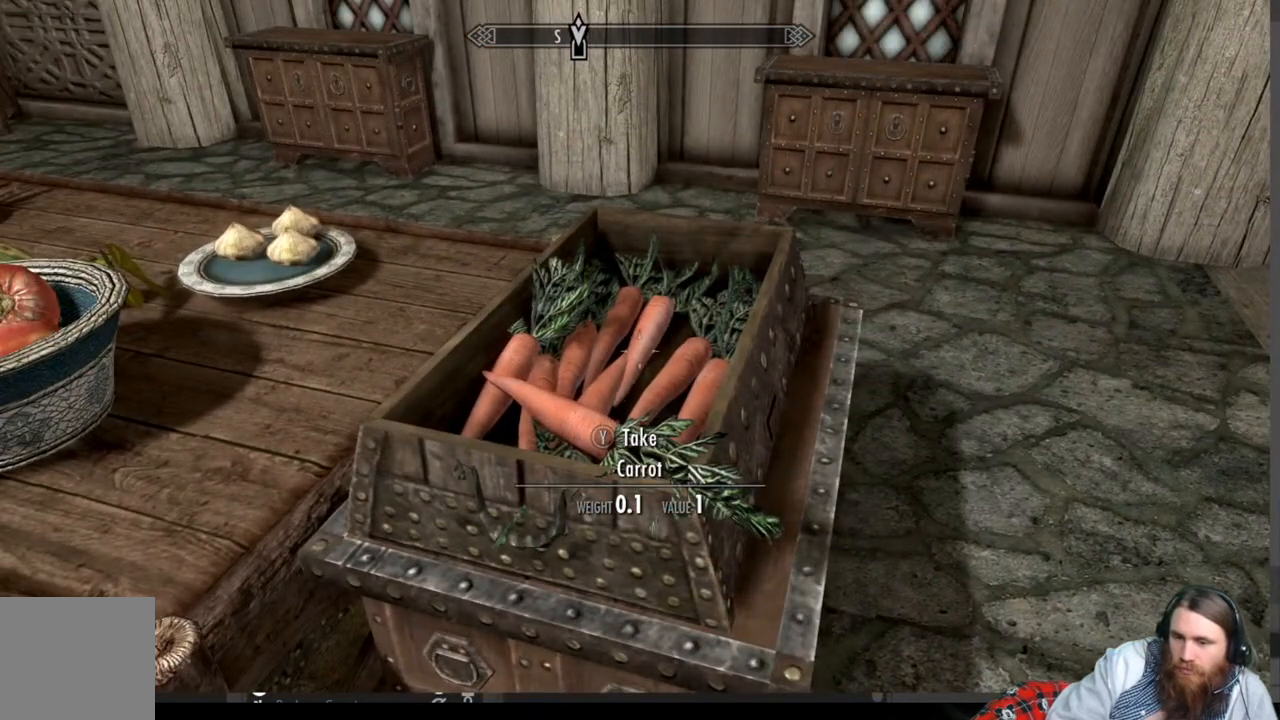
{"buttons": [], "left_stick": "center", "right_stick": "down", "events": [[83, "Y", "up"], [150, "Y", "down"], [233, "left_stick", "down"], [267, "Y", "up"], [300, "left_stick", "center"], [333, "Y", "down"], [433, "Y", "up"], [500, "right_stick", "down"]]}
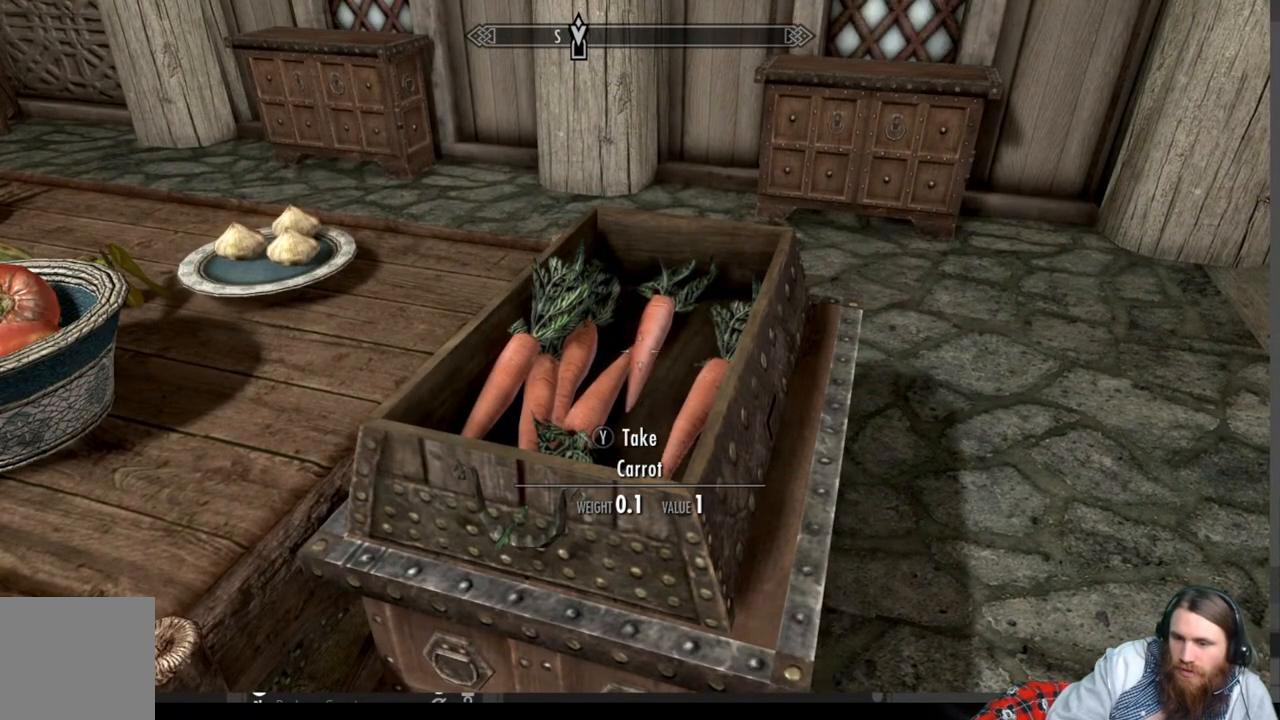
{"buttons": ["Y"], "left_stick": "center", "right_stick": "down", "events": [[50, "Y", "down"], [67, "left_stick", "down"], [133, "Y", "up"], [200, "left_stick", "center"], [217, "Y", "down"], [333, "Y", "up"], [417, "Y", "down"]]}
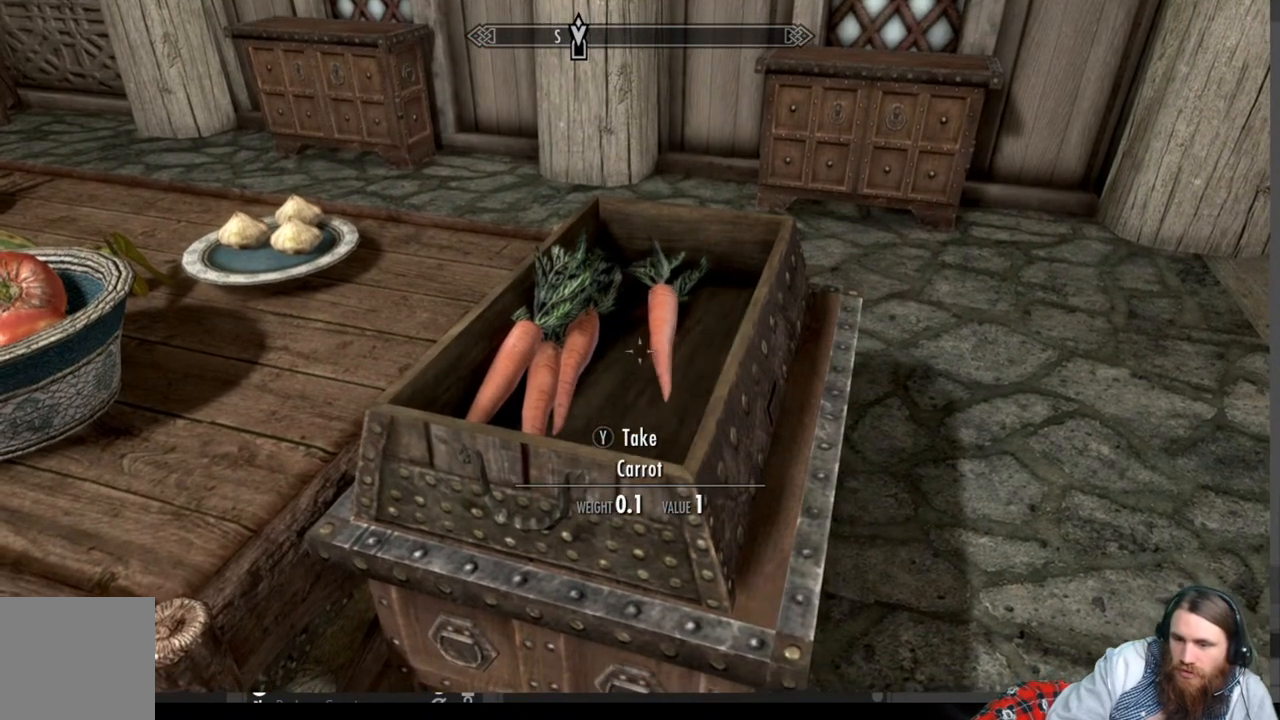
{"buttons": ["Y"], "left_stick": "center", "right_stick": "center", "events": [[17, "Y", "up"], [100, "Y", "down"], [200, "Y", "up"], [283, "Y", "down"], [350, "right_stick", "center"], [367, "Y", "up"], [467, "Y", "down"]]}
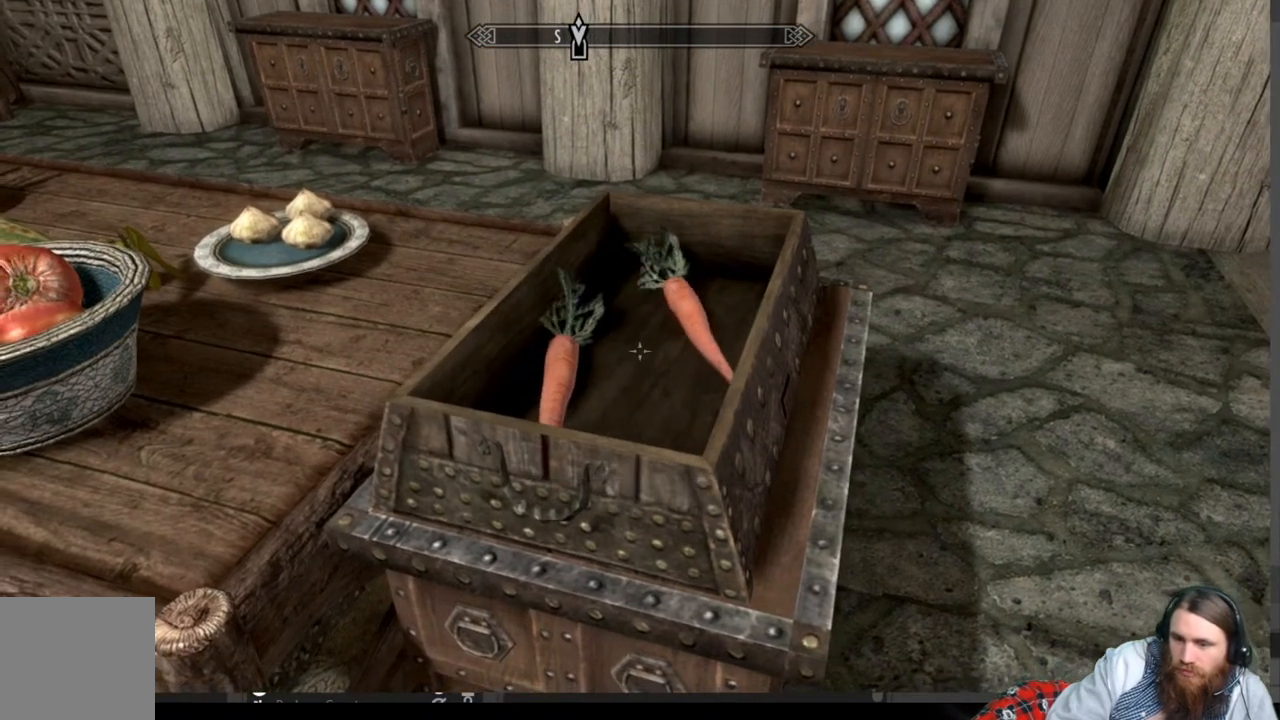
{"buttons": ["Y"], "left_stick": "center", "right_stick": "center", "events": [[67, "Y", "up"], [133, "Y", "down"], [267, "Y", "up"], [300, "left_stick", "down-left"], [367, "left_stick", "center"], [417, "Y", "down"]]}
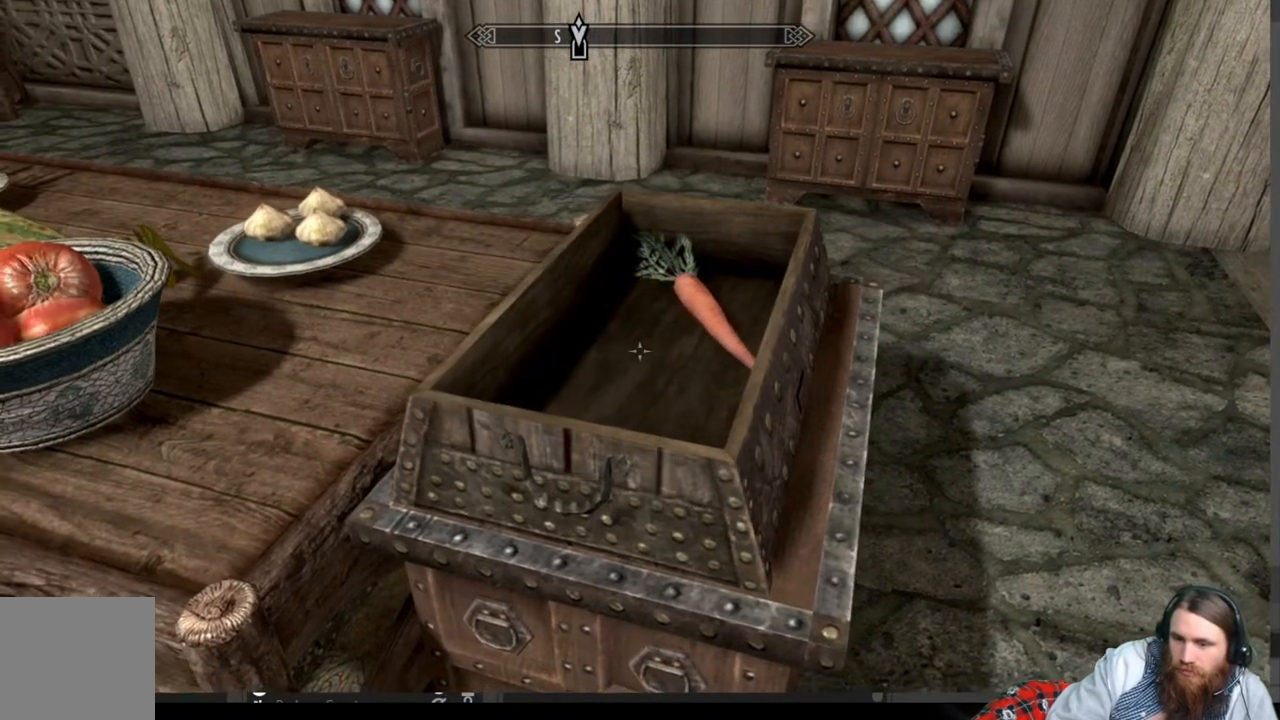
{"buttons": [], "left_stick": "center", "right_stick": "center", "events": [[67, "Y", "up"], [117, "left_stick", "up-right"], [167, "Y", "down"], [250, "Y", "up"], [283, "left_stick", "center"], [350, "Y", "down"], [433, "Y", "up"]]}
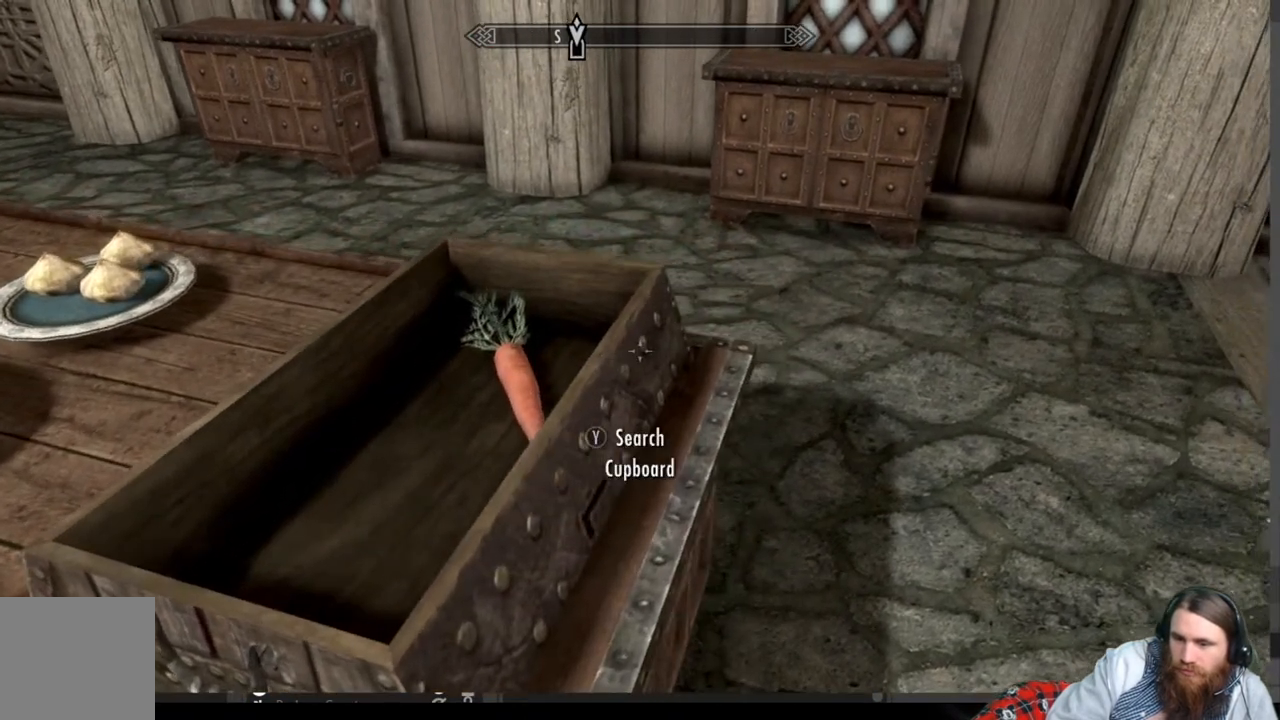
{"buttons": ["Y"], "left_stick": "center", "right_stick": "center", "events": [[17, "Y", "down"], [50, "left_stick", "down-left"], [133, "Y", "up"], [183, "left_stick", "center"], [300, "Y", "down"], [383, "Y", "up"], [483, "Y", "down"]]}
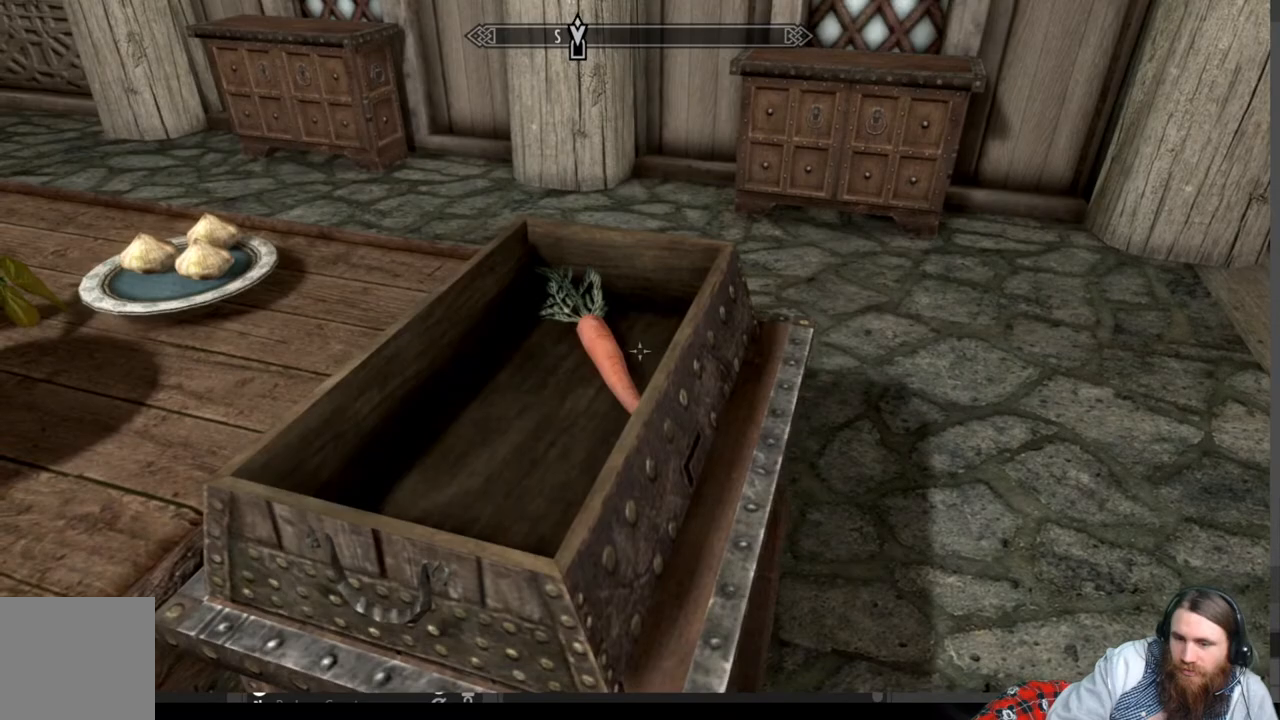
{"buttons": [], "left_stick": "center", "right_stick": "center", "events": [[100, "Y", "up"], [183, "Y", "down"], [267, "Y", "up"], [367, "Y", "down"], [500, "Y", "up"]]}
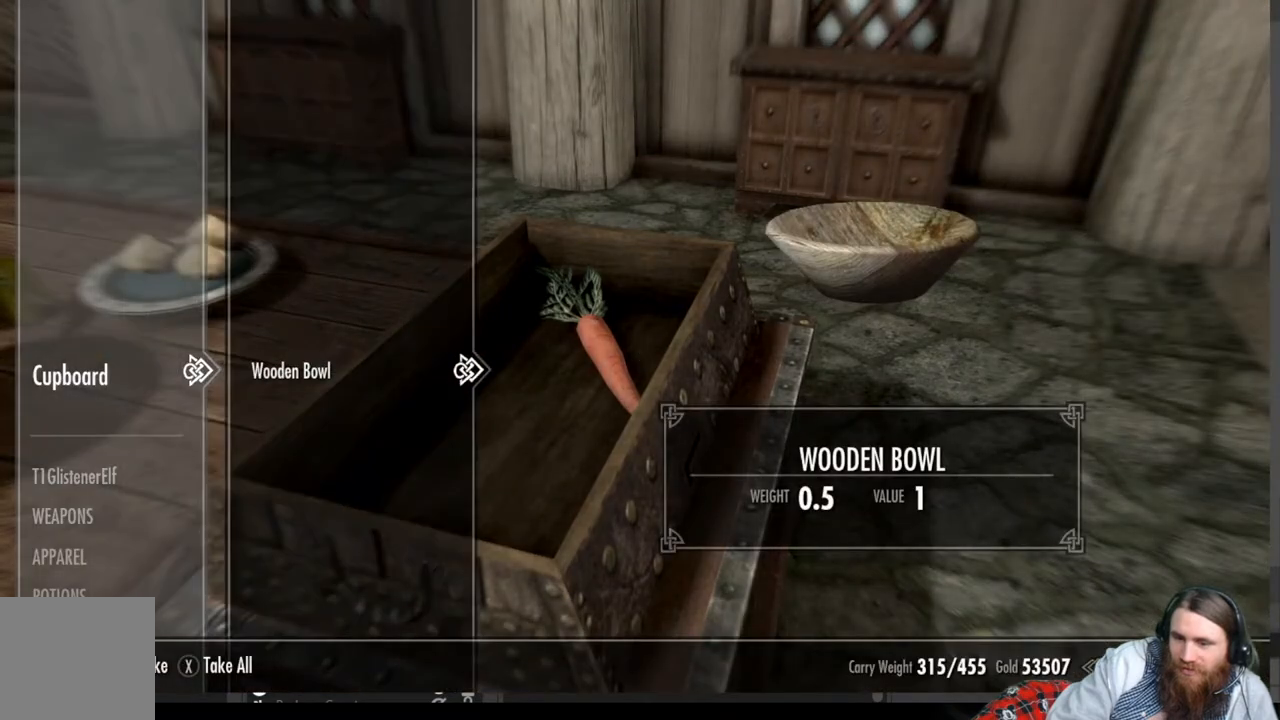
{"buttons": [], "left_stick": "center", "right_stick": "center", "events": [[350, "B", "down"], [417, "B", "up"]]}
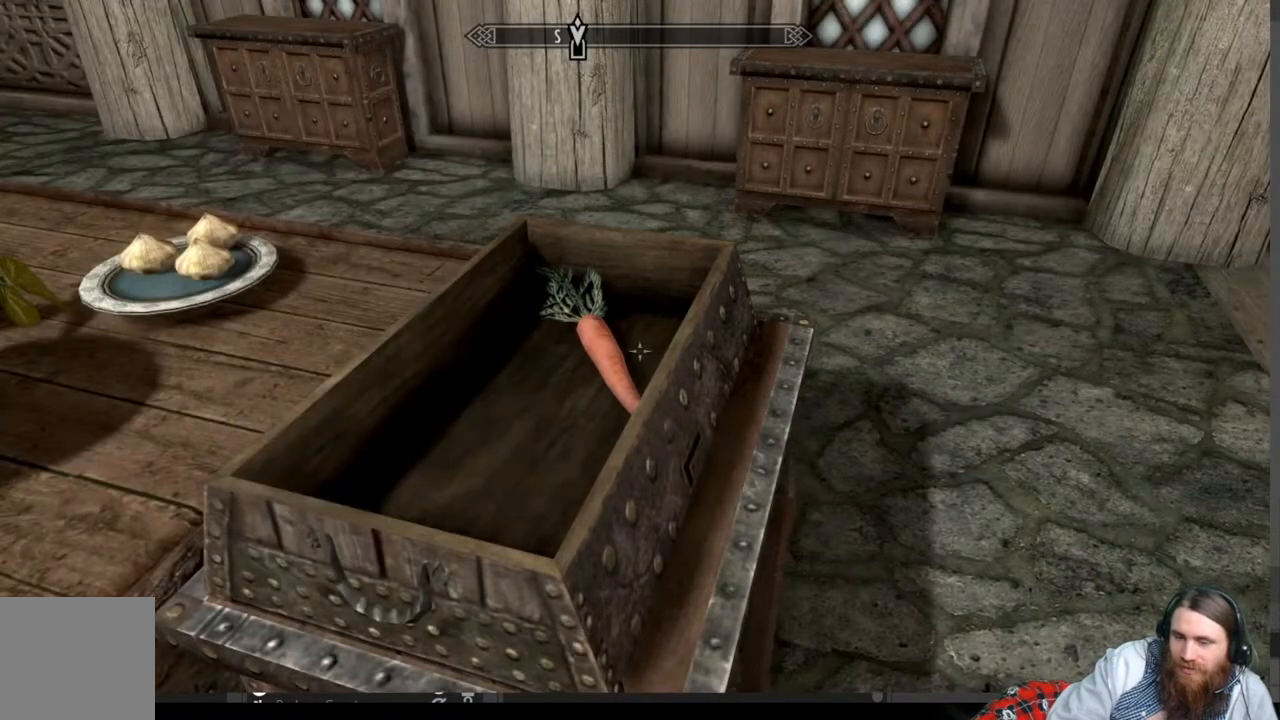
{"buttons": [], "left_stick": "center", "right_stick": "center", "events": [[267, "left_stick", "left"], [417, "left_stick", "center"]]}
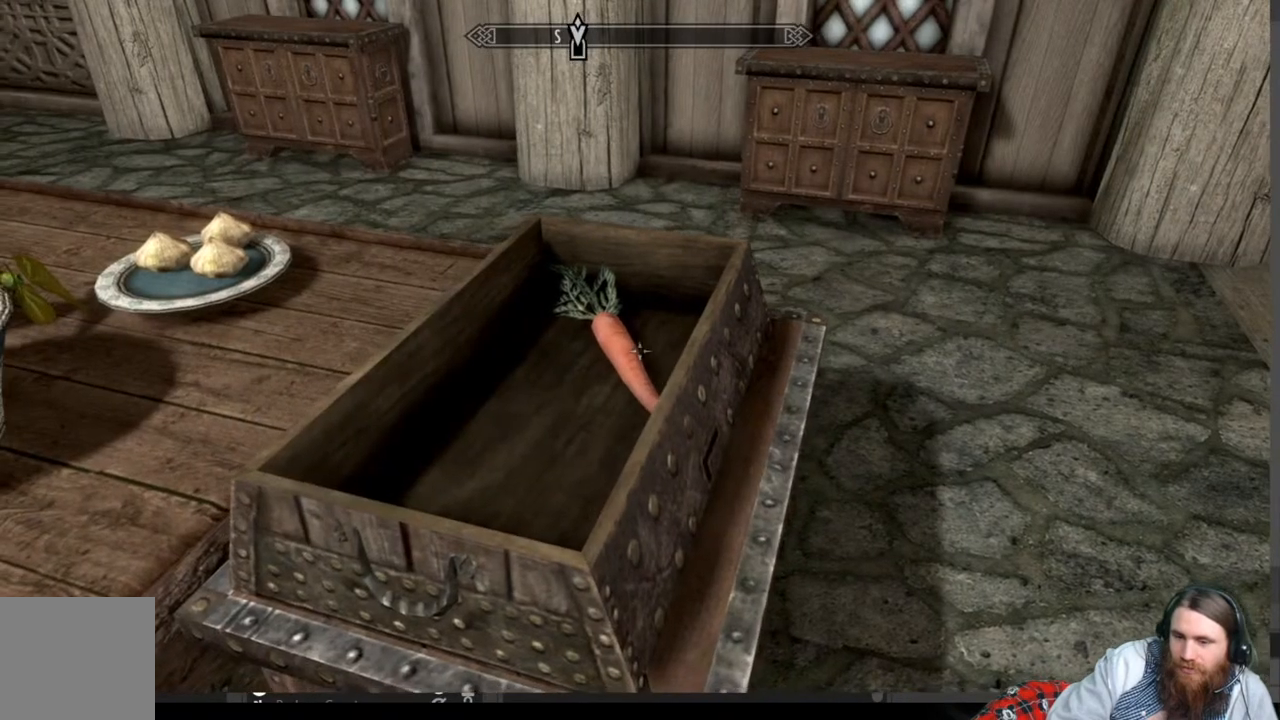
{"buttons": [], "left_stick": "center", "right_stick": "center", "events": [[283, "Y", "down"], [417, "Y", "up"]]}
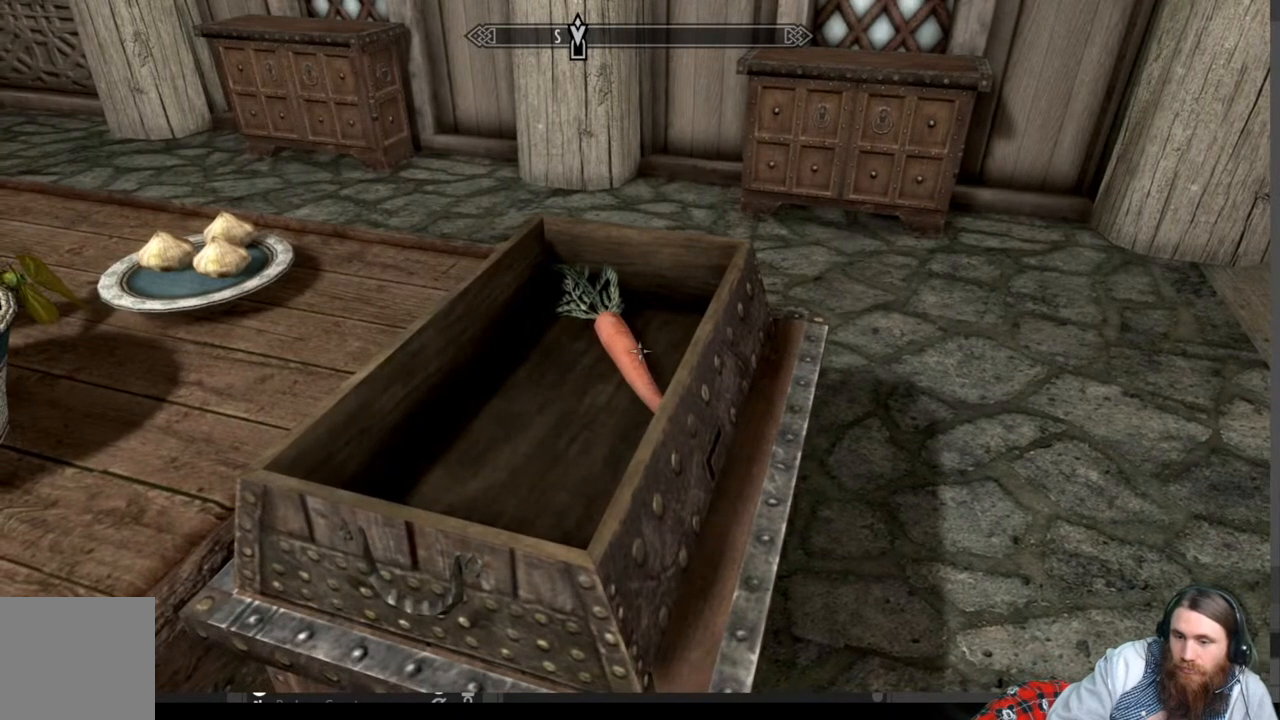
{"buttons": ["Y"], "left_stick": "center", "right_stick": "center", "events": [[300, "left_stick", "down-left"], [483, "Y", "down"], [483, "left_stick", "center"]]}
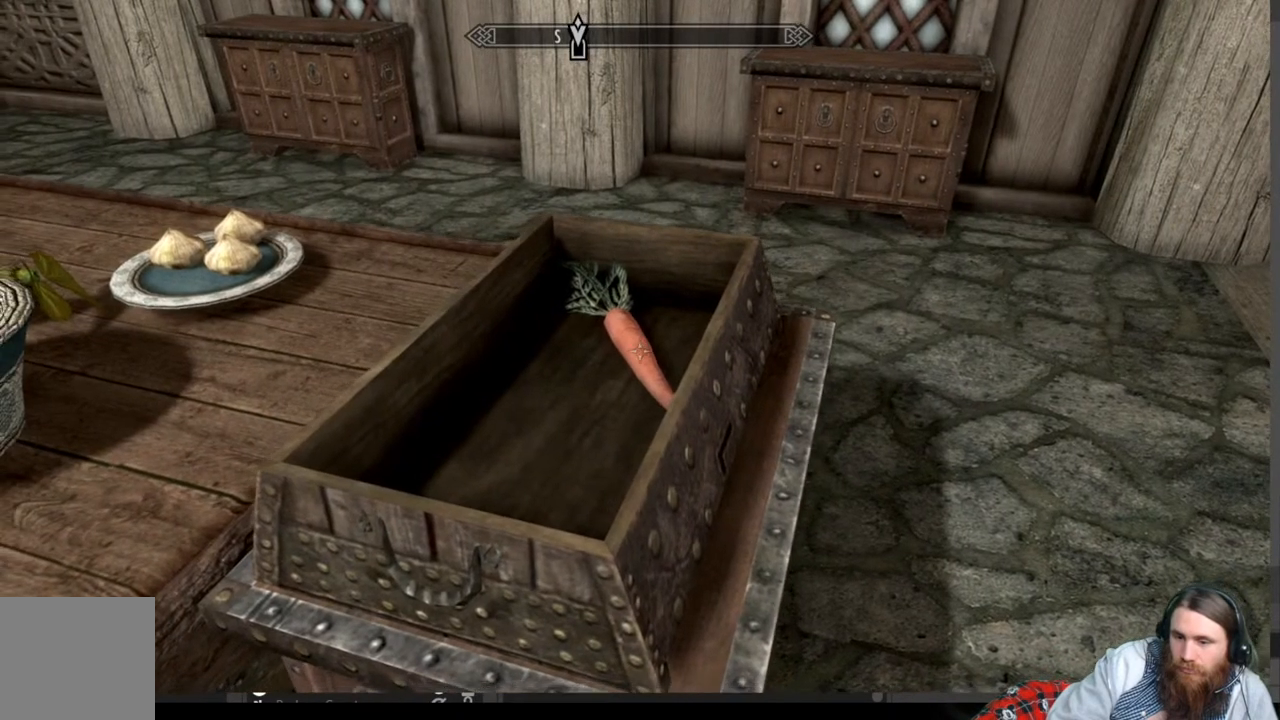
{"buttons": [], "left_stick": "up", "right_stick": "center", "events": [[133, "Y", "up"], [500, "left_stick", "up"]]}
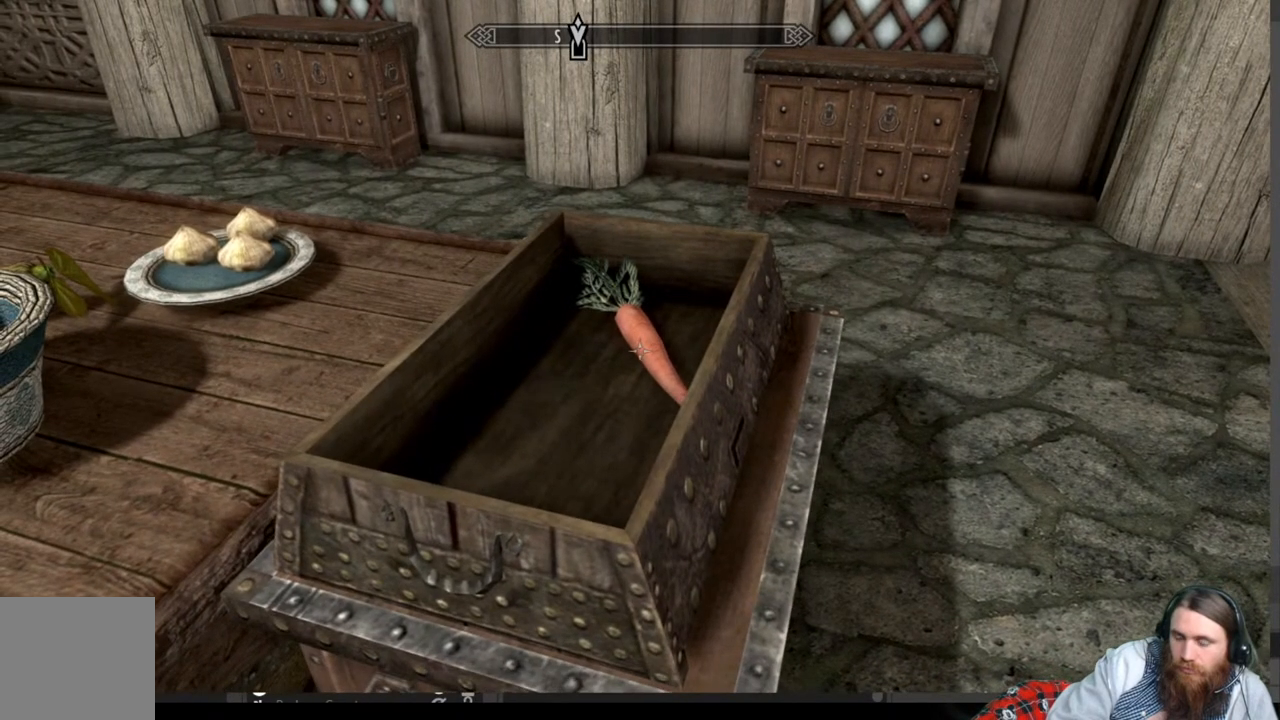
{"buttons": [], "left_stick": "center", "right_stick": "center", "events": [[150, "left_stick", "center"], [217, "right_stick", "down"], [400, "right_stick", "center"]]}
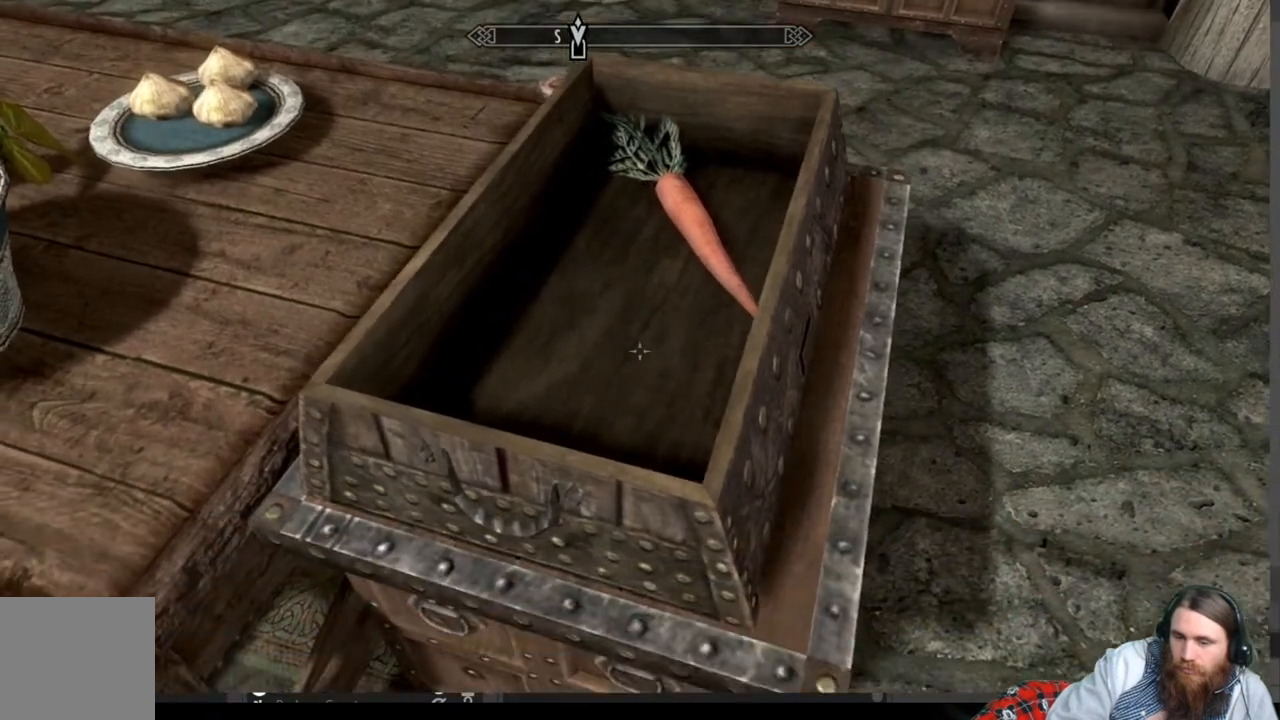
{"buttons": [], "left_stick": "up-right", "right_stick": "down", "events": [[100, "A", "down"], [217, "A", "up"], [367, "right_stick", "down"], [433, "left_stick", "up"], [500, "left_stick", "up-right"]]}
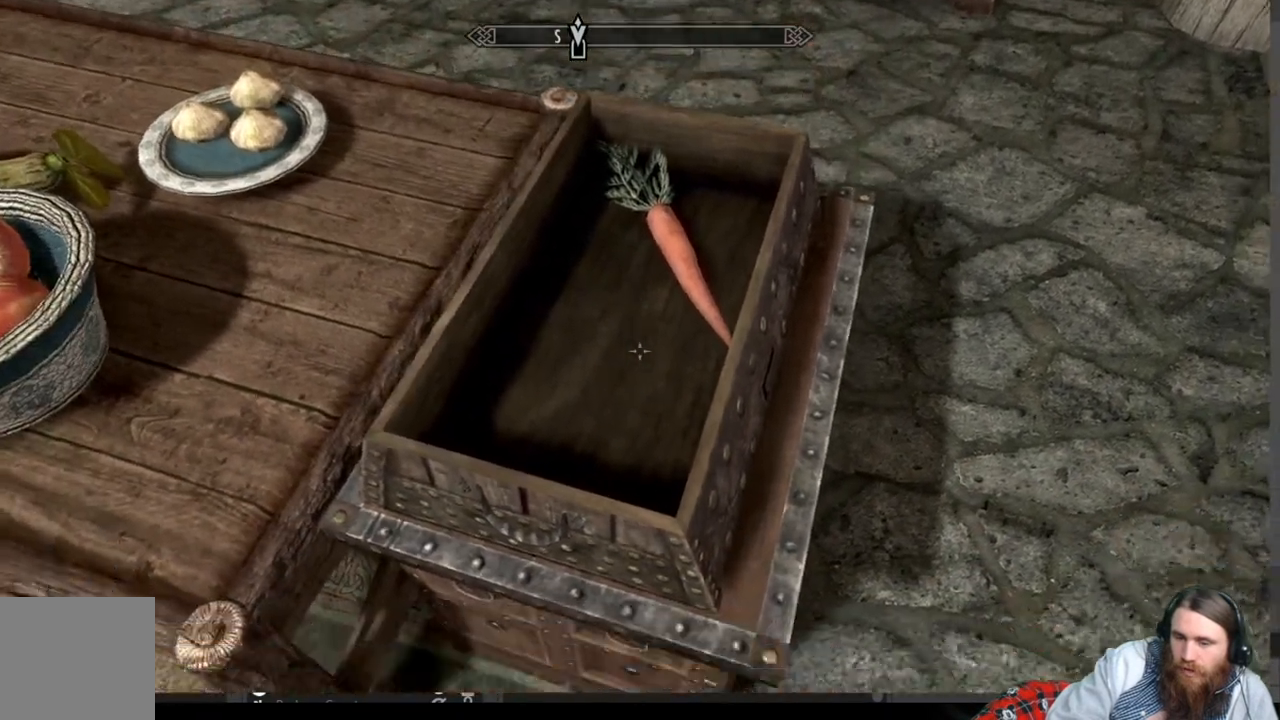
{"buttons": [], "left_stick": "right", "right_stick": "left", "events": [[83, "right_stick", "center"], [200, "left_stick", "right"], [317, "right_stick", "left"]]}
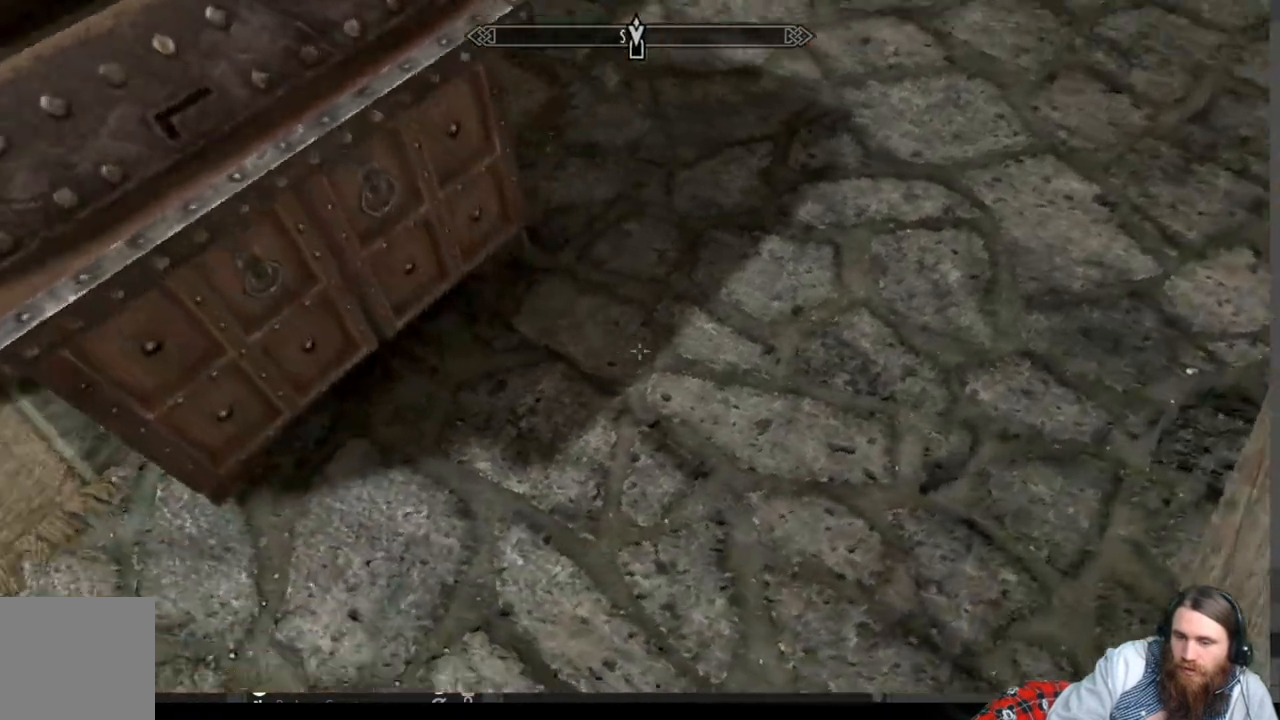
{"buttons": [], "left_stick": "center", "right_stick": "up-left", "events": [[67, "right_stick", "up-left"], [450, "left_stick", "center"]]}
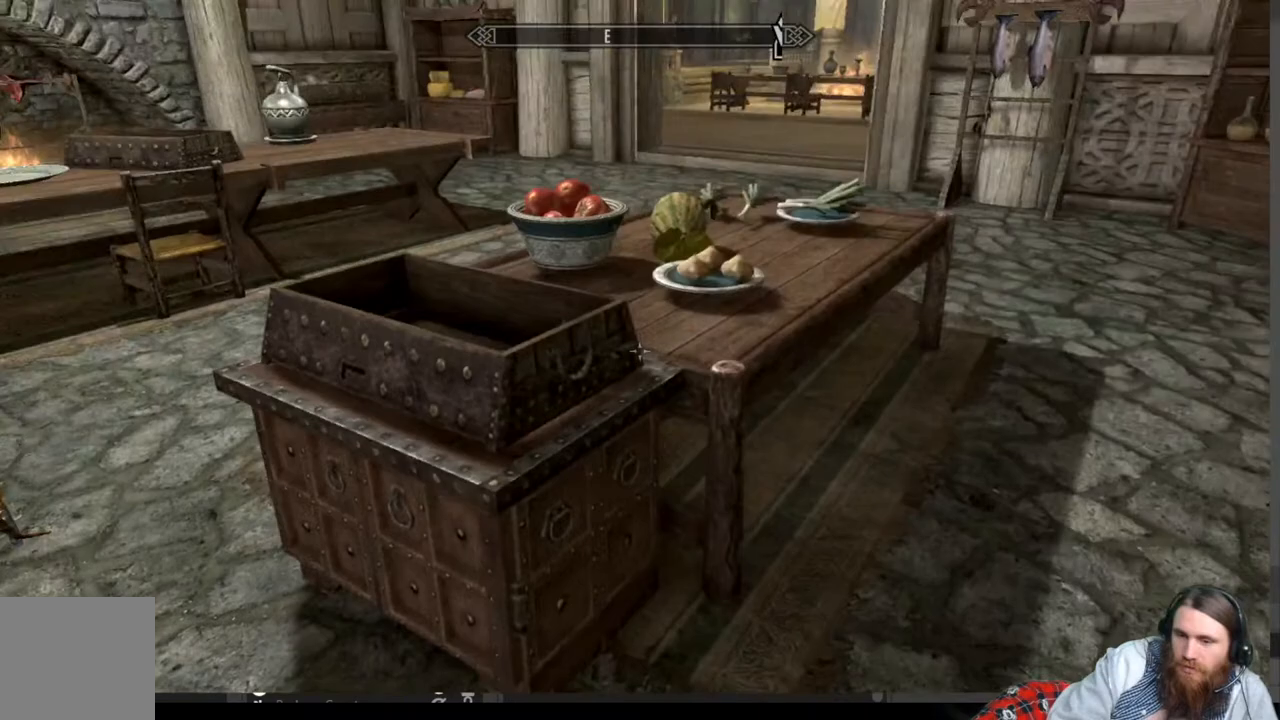
{"buttons": [], "left_stick": "up-right", "right_stick": "center", "events": [[117, "right_stick", "center"], [250, "right_stick", "down"], [367, "left_stick", "right"], [433, "left_stick", "up-right"], [467, "right_stick", "center"]]}